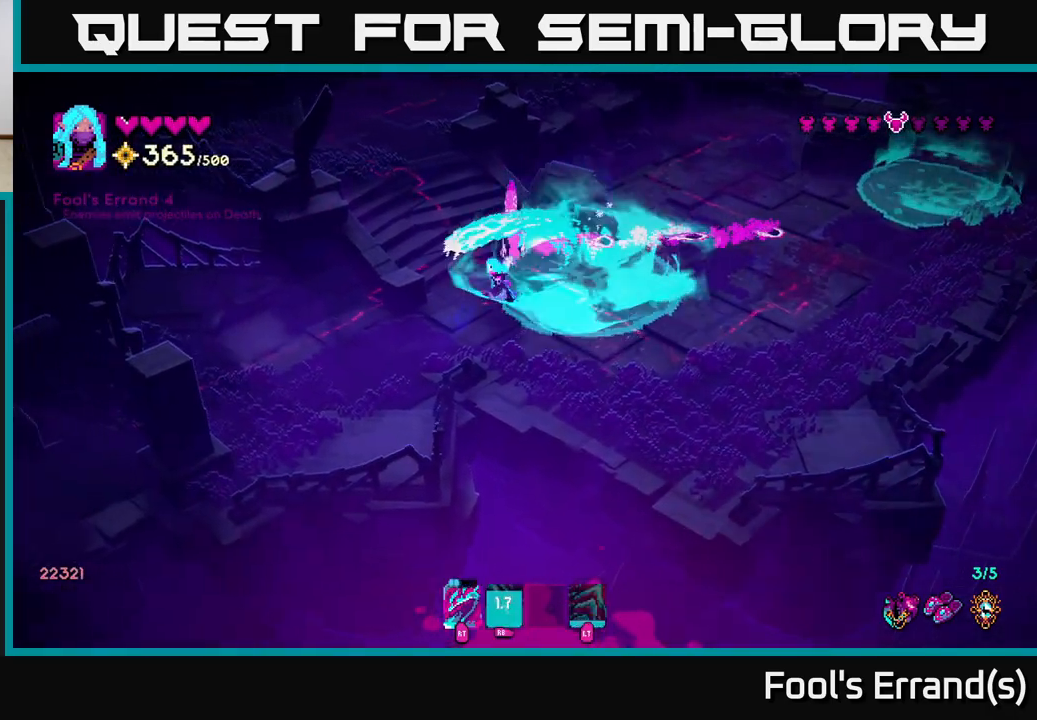
Gameplay with a controller (Xbox layout); each line is a JSON object with the inputs held at the frame after it. "events" lists button and stick changes between this image and that frame as [ms after this image, input, new state], when the widget could be followed in between. Not read: L3 R3.
{"buttons": ["R2"], "left_stick": "up-left", "right_stick": "up-right", "events": [[83, "R2", "up"], [100, "left_stick", "center"], [267, "right_stick", "up-right"], [400, "left_stick", "up-left"], [467, "R2", "down"]]}
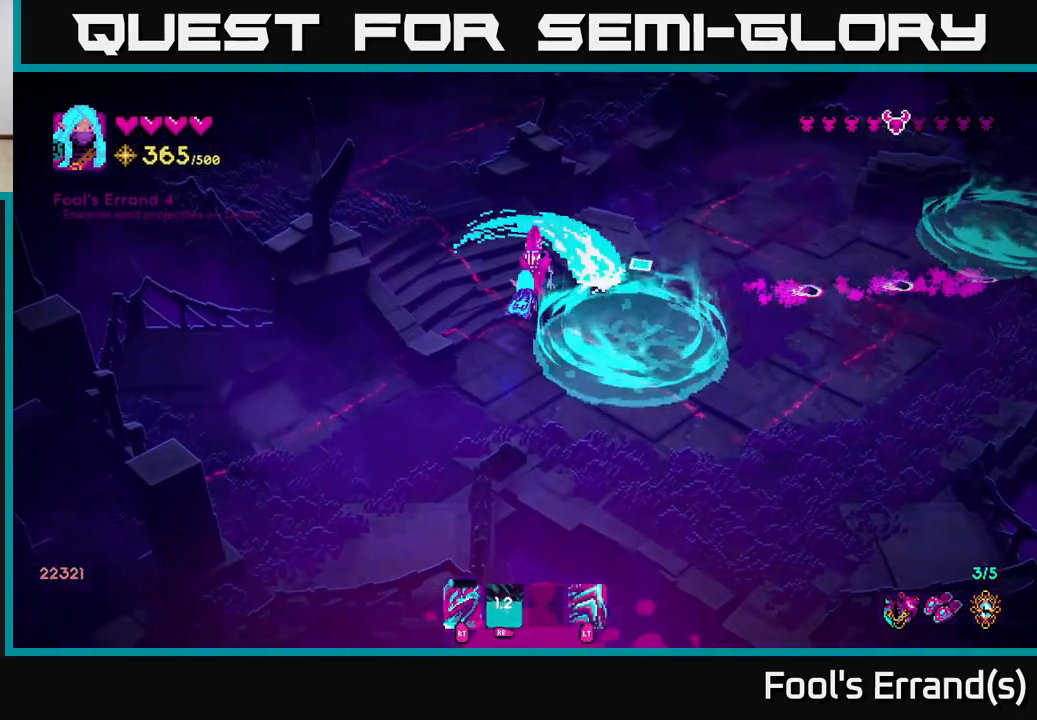
{"buttons": [], "left_stick": "right", "right_stick": "center", "events": [[67, "R2", "up"], [200, "right_stick", "right"], [233, "left_stick", "right"], [367, "right_stick", "center"]]}
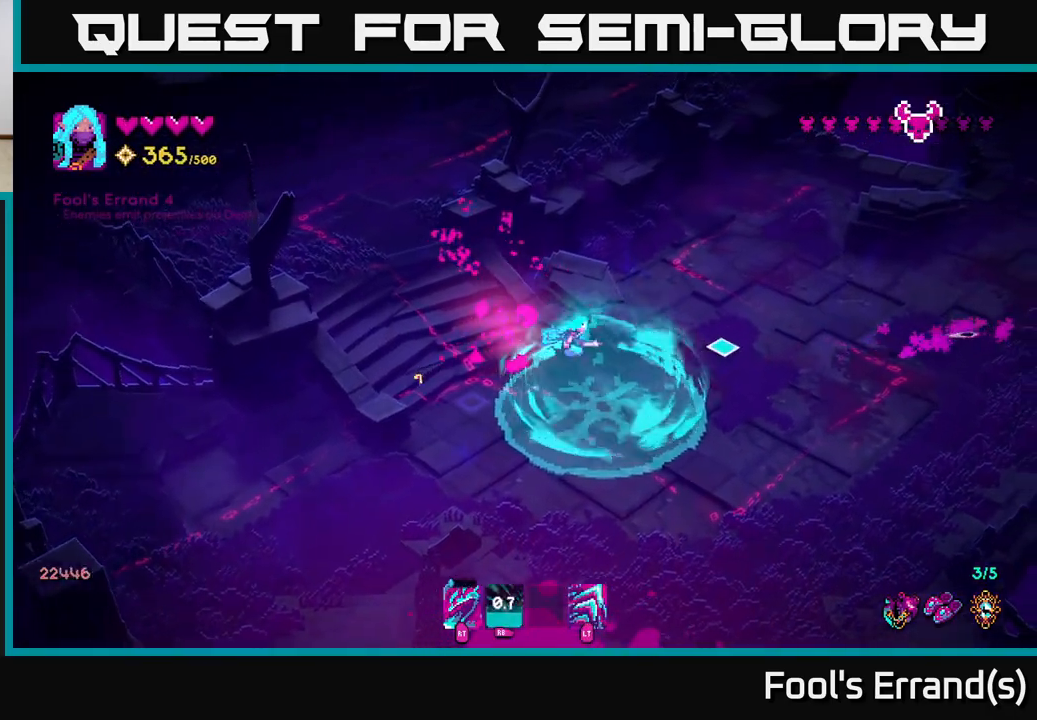
{"buttons": [], "left_stick": "up-right", "right_stick": "up-right", "events": [[67, "right_stick", "up-right"], [433, "left_stick", "up-right"]]}
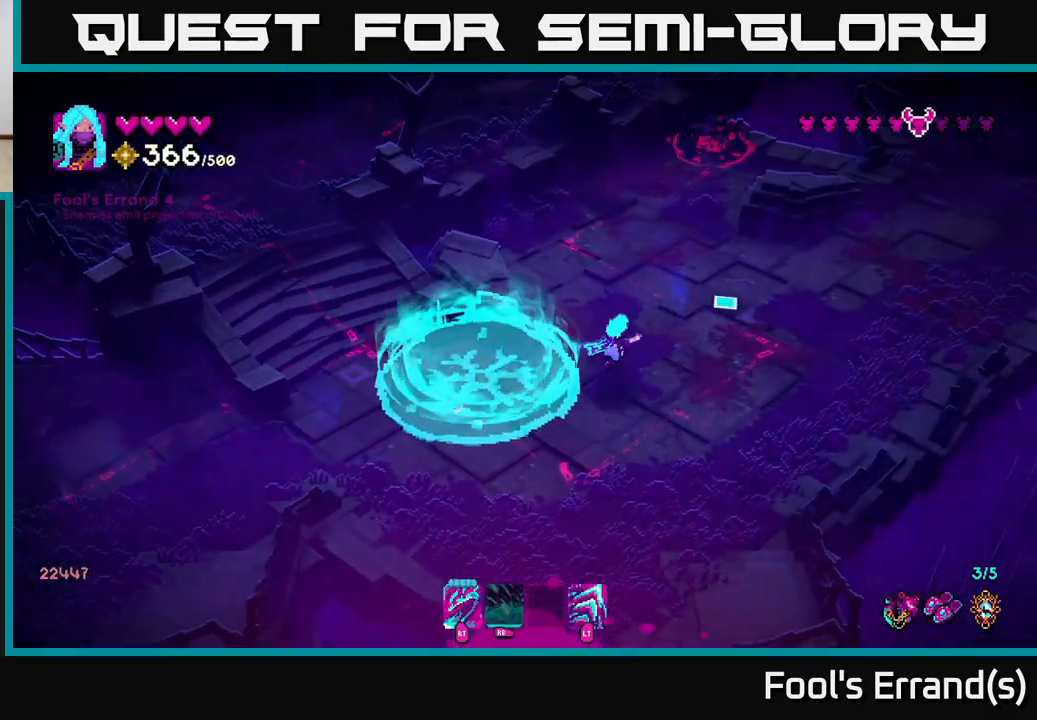
{"buttons": [], "left_stick": "up", "right_stick": "up-right", "events": [[317, "left_stick", "up"]]}
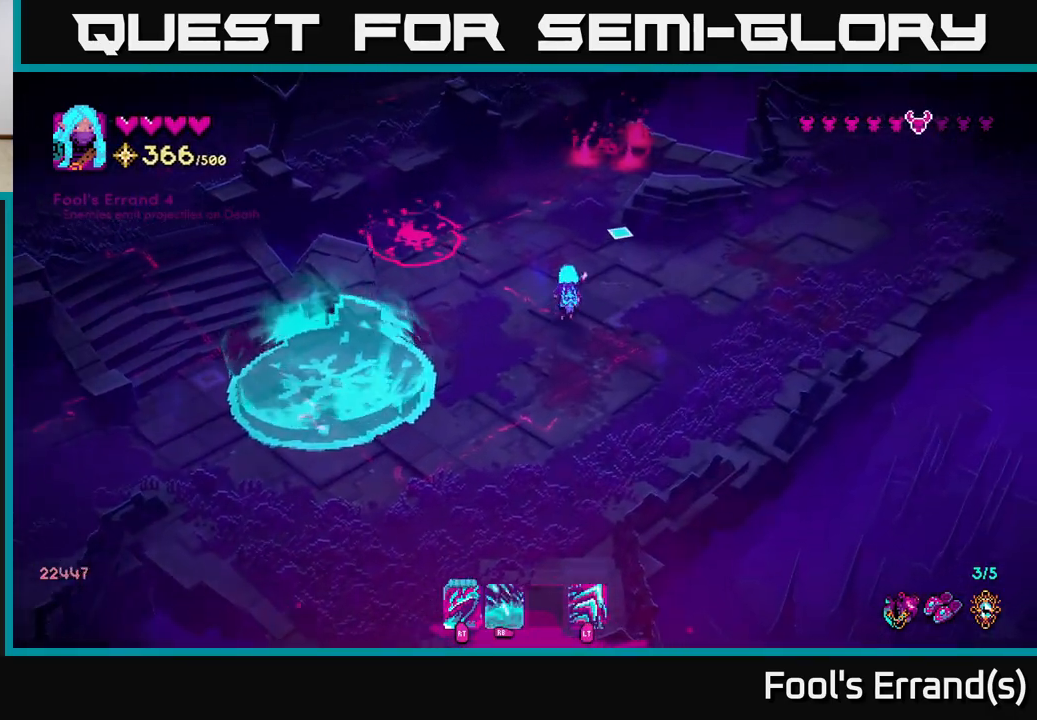
{"buttons": [], "left_stick": "center", "right_stick": "up-right", "events": [[217, "R1", "down"], [333, "left_stick", "center"], [483, "R1", "up"]]}
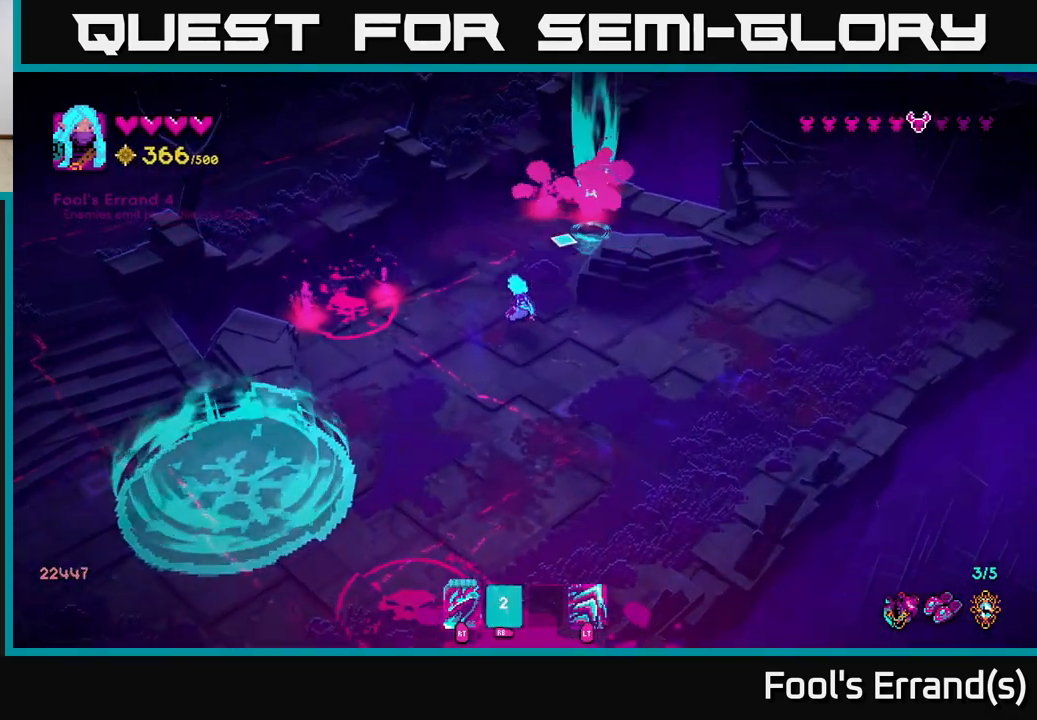
{"buttons": ["R2"], "left_stick": "center", "right_stick": "up", "events": [[33, "left_stick", "up"], [233, "left_stick", "up-right"], [417, "left_stick", "center"], [450, "R2", "down"], [483, "right_stick", "up"]]}
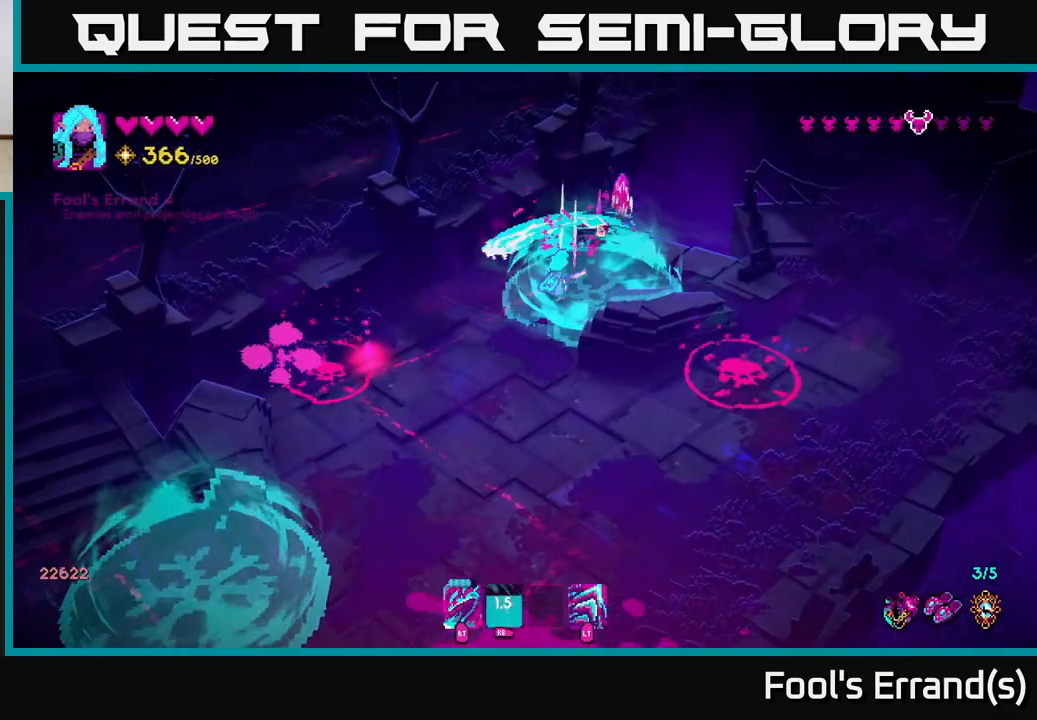
{"buttons": [], "left_stick": "down-left", "right_stick": "left", "events": [[67, "left_stick", "down-left"], [83, "R2", "up"], [283, "right_stick", "left"]]}
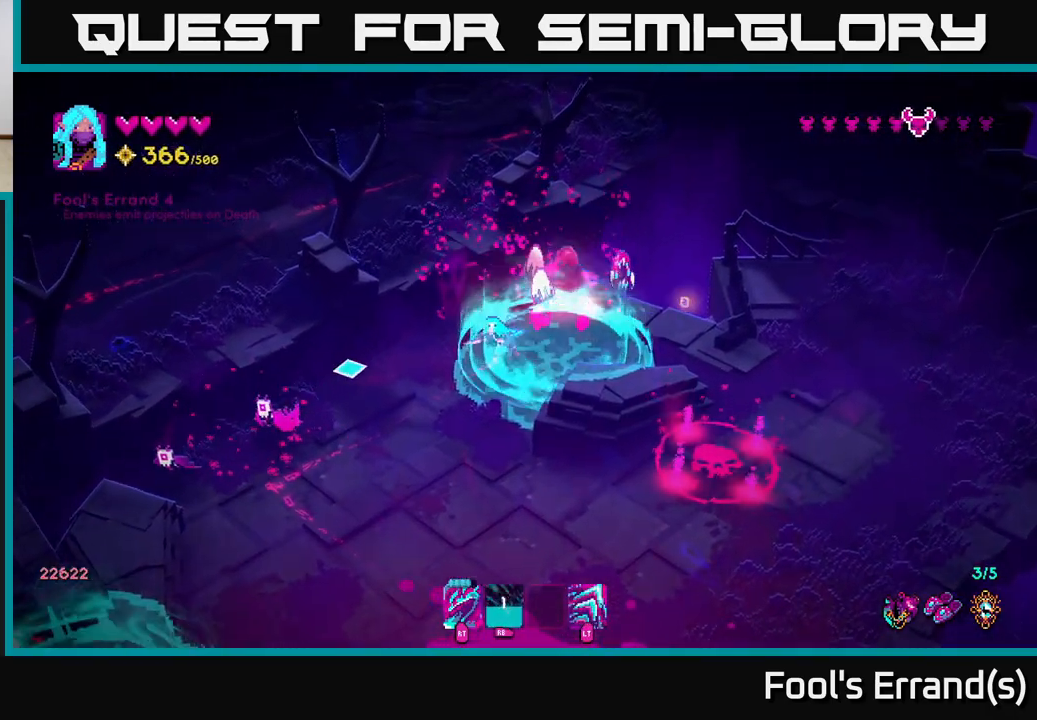
{"buttons": ["R2"], "left_stick": "down-left", "right_stick": "down-left", "events": [[250, "right_stick", "down-left"], [467, "R2", "down"]]}
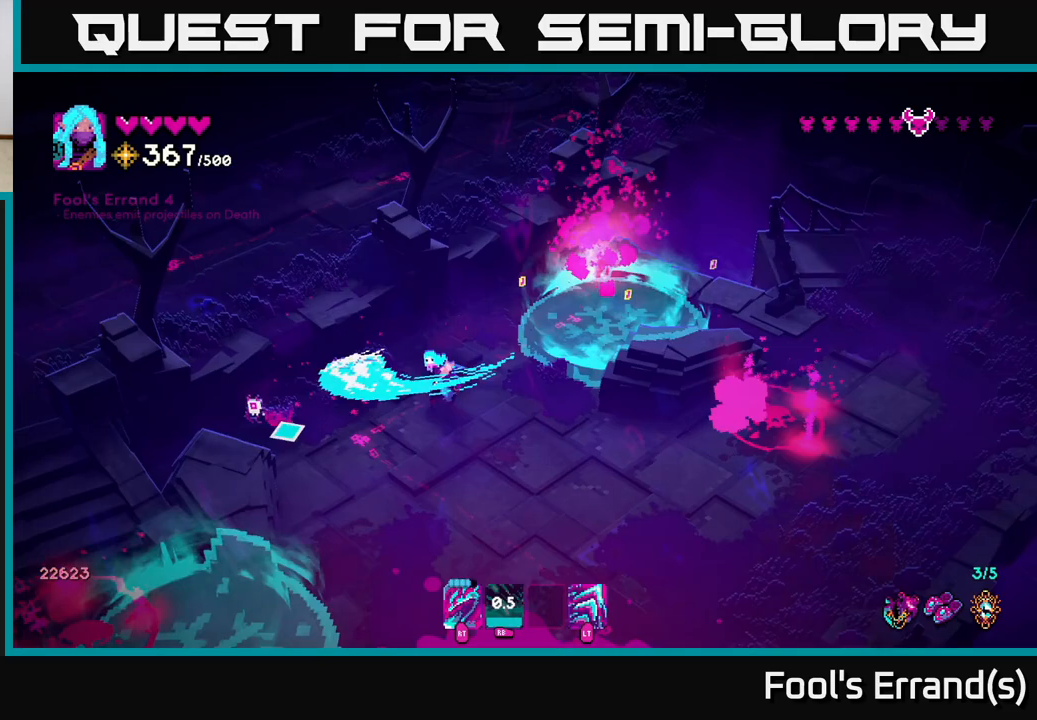
{"buttons": [], "left_stick": "down", "right_stick": "down-left", "events": [[83, "R2", "up"], [117, "right_stick", "left"], [267, "left_stick", "down"], [383, "right_stick", "down-left"]]}
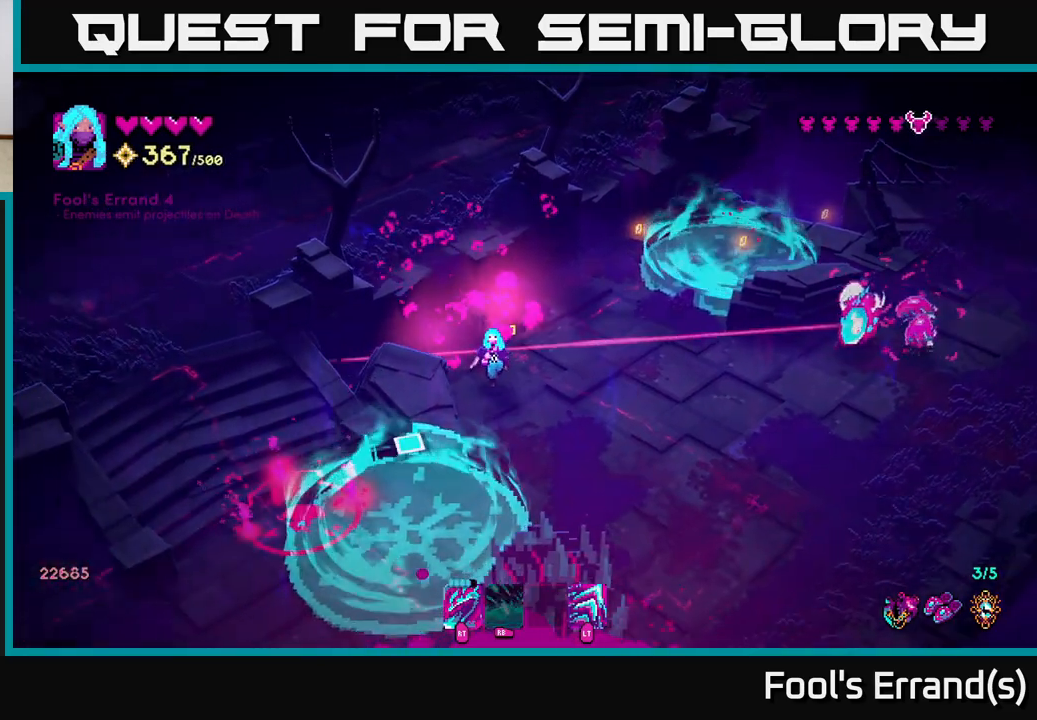
{"buttons": [], "left_stick": "down", "right_stick": "down", "events": [[50, "right_stick", "down"], [383, "R2", "down"], [467, "R2", "up"]]}
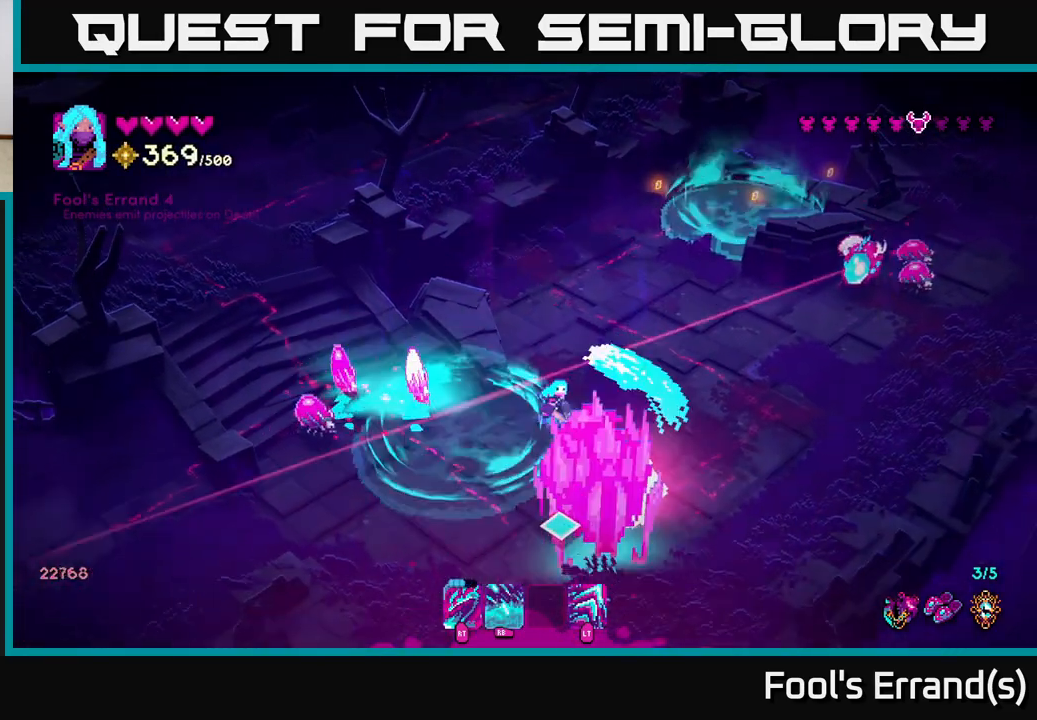
{"buttons": [], "left_stick": "right", "right_stick": "down", "events": [[133, "left_stick", "down-right"], [300, "R2", "down"], [317, "left_stick", "right"], [417, "R2", "up"]]}
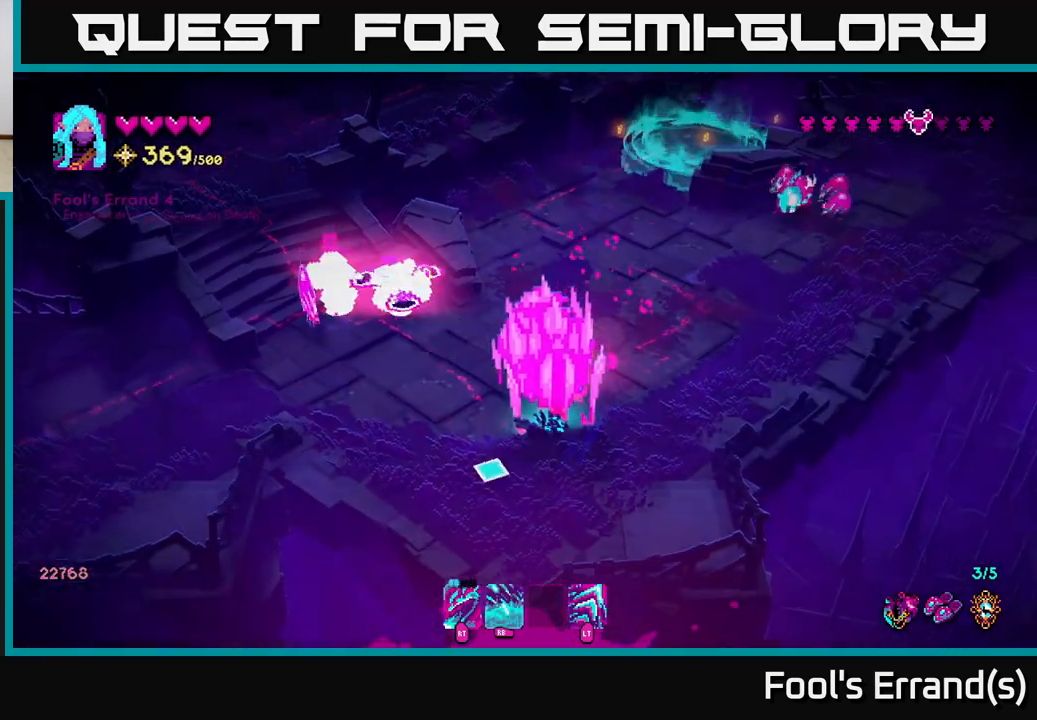
{"buttons": [], "left_stick": "up", "right_stick": "up", "events": [[117, "right_stick", "left"], [167, "L2", "down"], [200, "right_stick", "up"], [267, "left_stick", "up-right"], [317, "L2", "up"], [500, "left_stick", "up"]]}
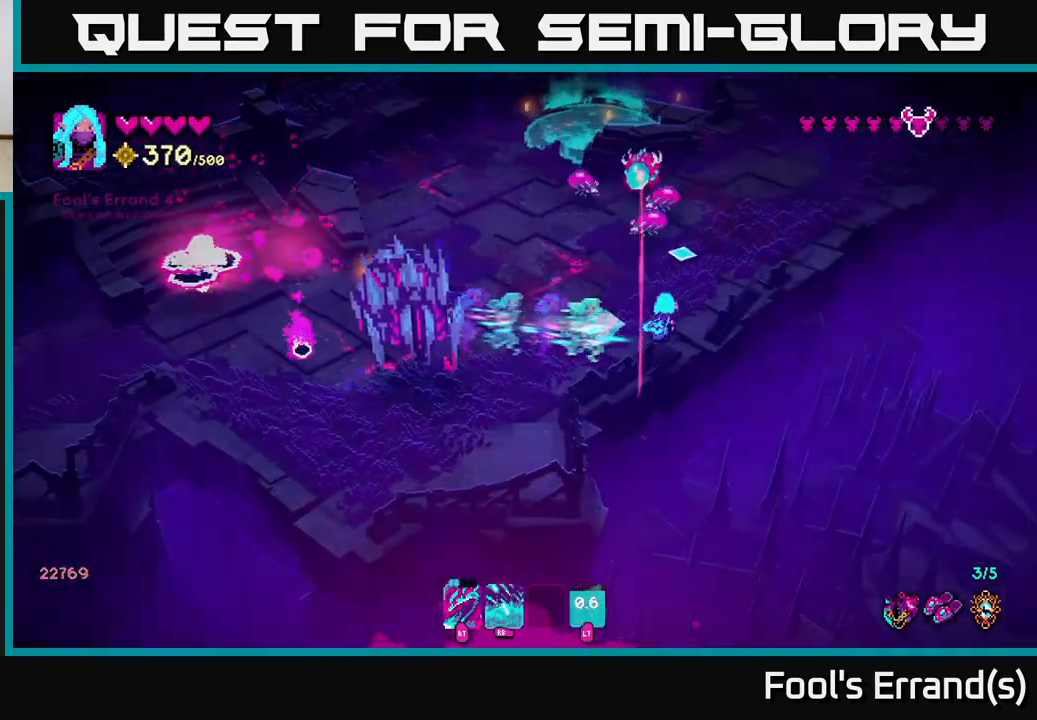
{"buttons": ["L2"], "left_stick": "up-right", "right_stick": "up-left", "events": [[100, "R1", "down"], [117, "left_stick", "up-right"], [133, "right_stick", "up-left"], [183, "R1", "up"], [350, "L2", "down"]]}
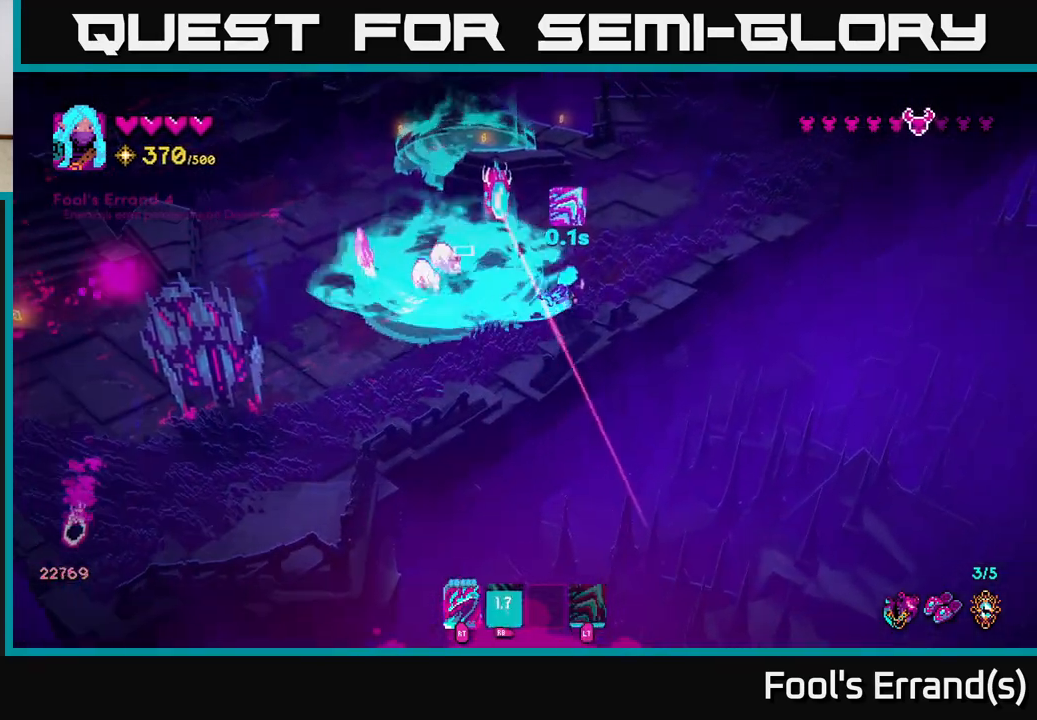
{"buttons": ["R2"], "left_stick": "up-right", "right_stick": "left", "events": [[17, "L2", "up"], [50, "left_stick", "up"], [117, "right_stick", "left"], [233, "left_stick", "up-left"], [383, "left_stick", "up-right"], [450, "R2", "down"]]}
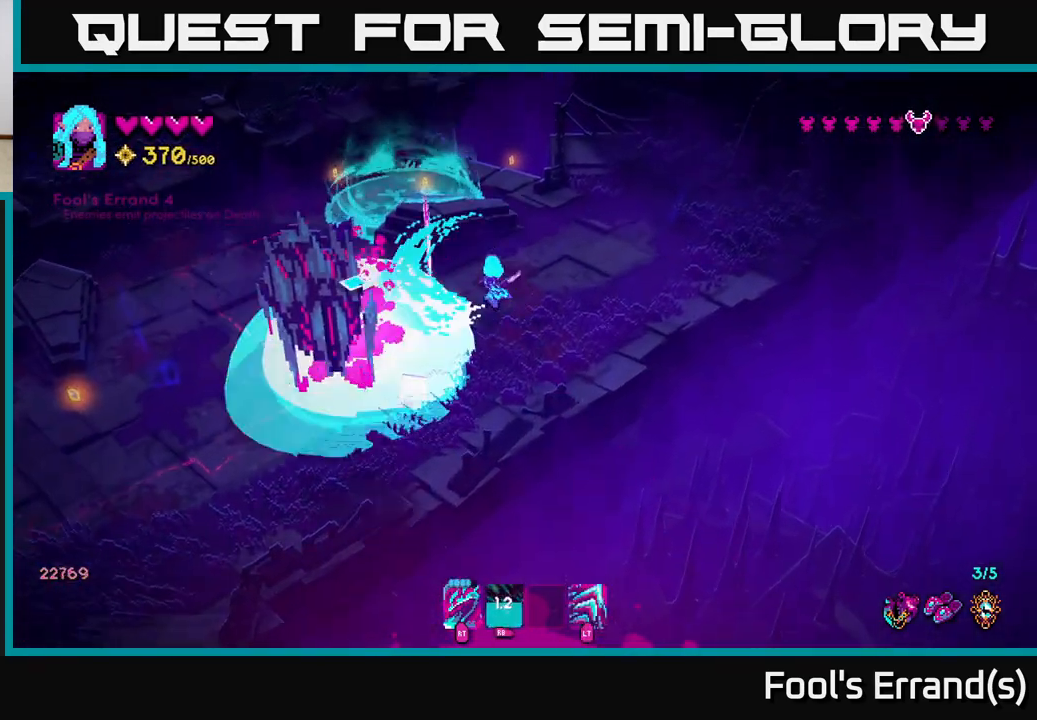
{"buttons": [], "left_stick": "left", "right_stick": "down-left", "events": [[83, "R2", "up"], [250, "L2", "down"], [350, "right_stick", "down-left"], [383, "L2", "up"], [500, "left_stick", "left"]]}
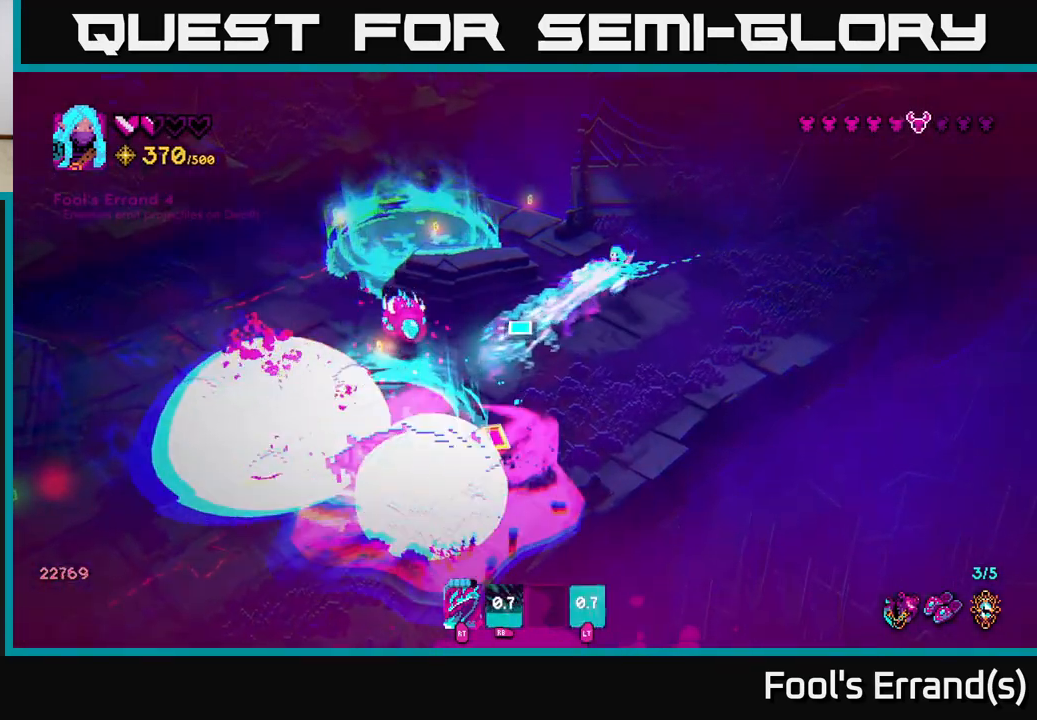
{"buttons": ["R2"], "left_stick": "down-left", "right_stick": "down-left", "events": [[17, "R2", "down"], [67, "left_stick", "down-left"], [150, "R2", "up"], [450, "R2", "down"]]}
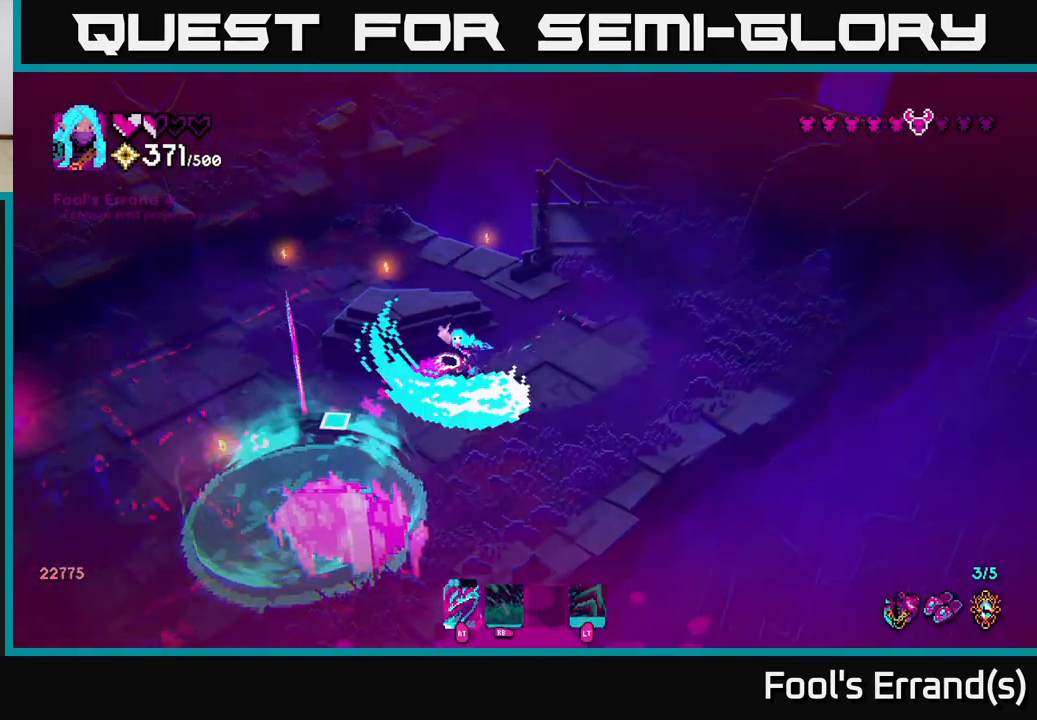
{"buttons": ["L2"], "left_stick": "down-left", "right_stick": "down-left", "events": [[83, "R2", "up"], [400, "L2", "down"], [400, "R2", "down"], [500, "R2", "up"]]}
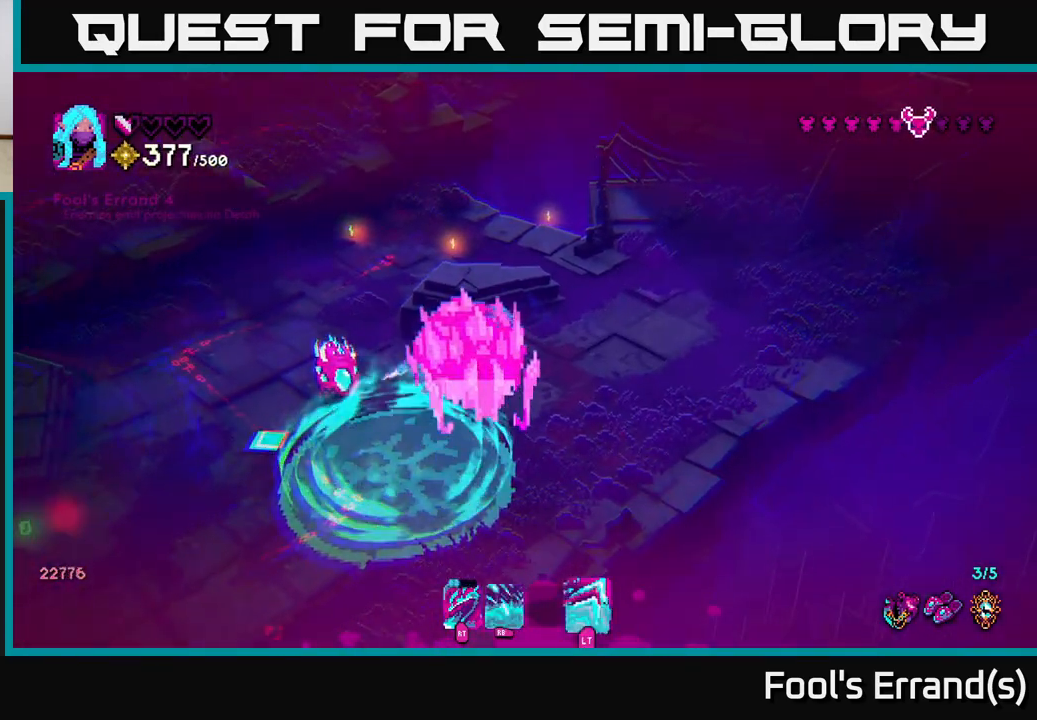
{"buttons": [], "left_stick": "down-left", "right_stick": "up-right", "events": [[50, "L2", "up"], [350, "right_stick", "right"], [400, "right_stick", "up-right"]]}
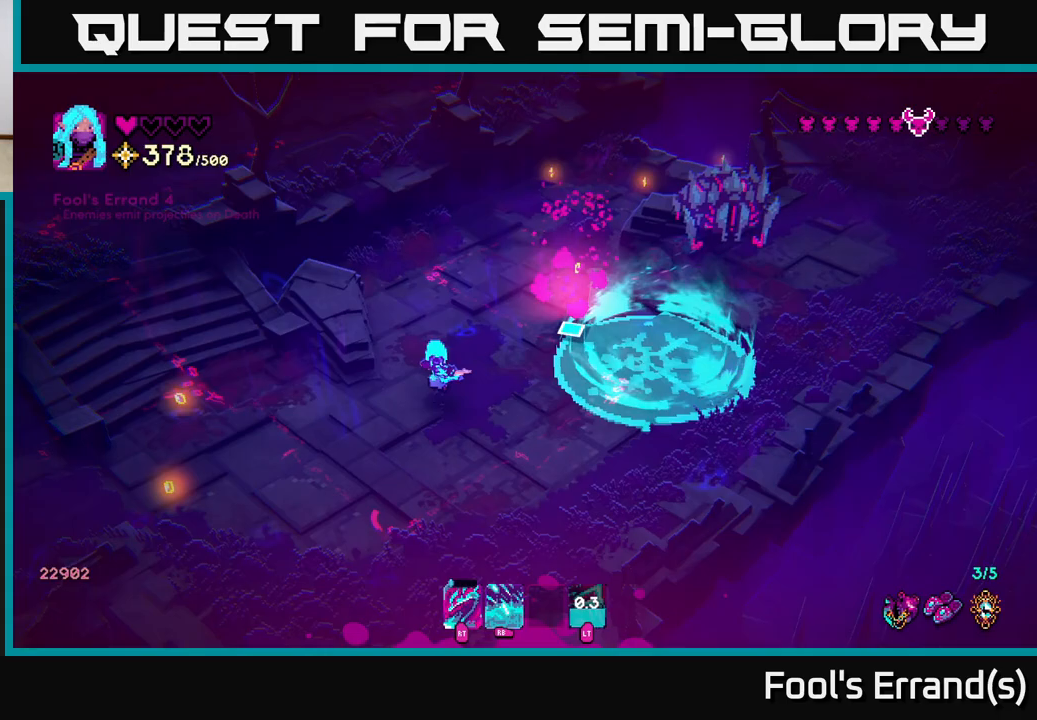
{"buttons": [], "left_stick": "down-left", "right_stick": "up-right", "events": [[50, "left_stick", "down"], [100, "R2", "down"], [200, "R2", "up"], [283, "left_stick", "down-left"]]}
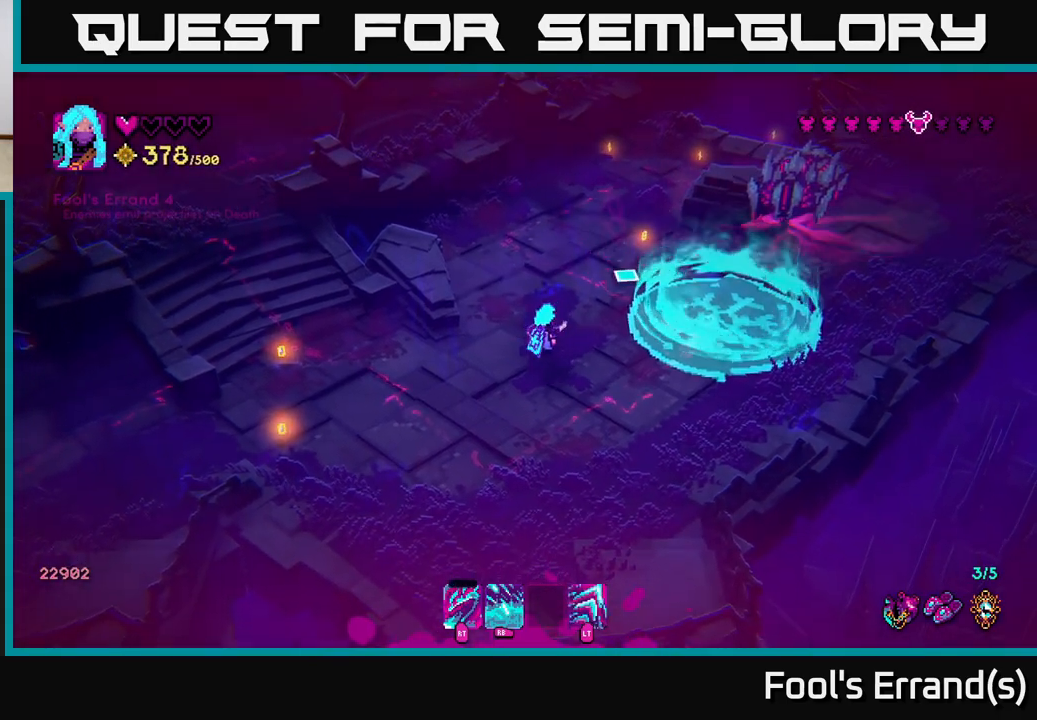
{"buttons": [], "left_stick": "up-right", "right_stick": "up-right", "events": [[50, "left_stick", "left"], [200, "left_stick", "up-left"], [217, "right_stick", "center"], [433, "right_stick", "up-right"], [450, "left_stick", "up-right"]]}
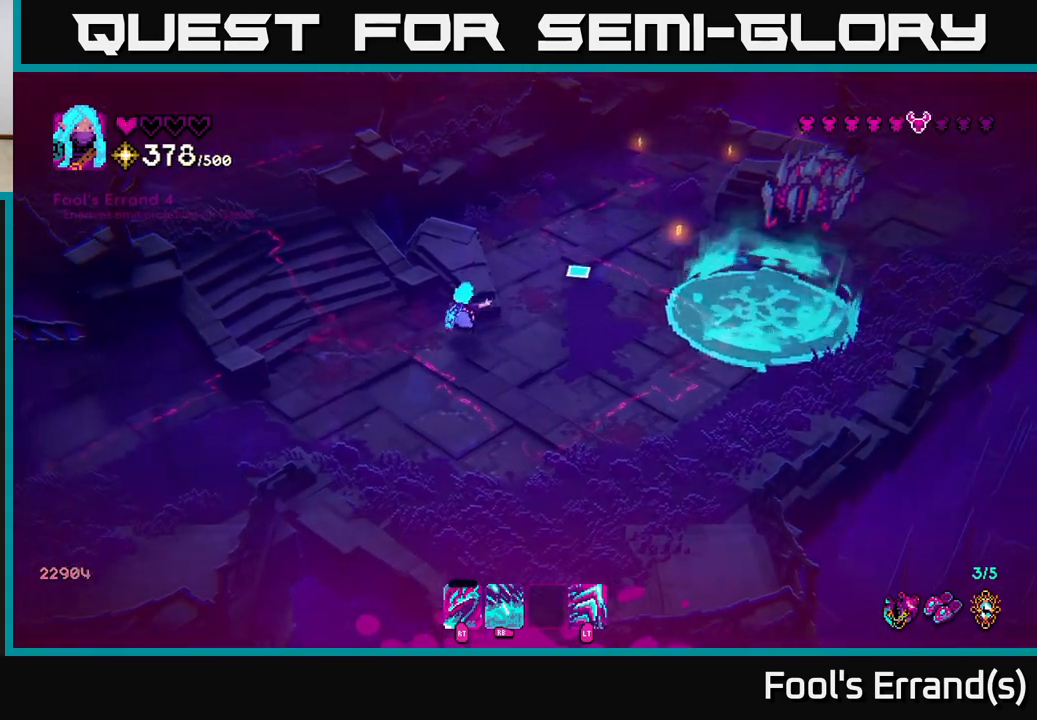
{"buttons": ["L2"], "left_stick": "up-right", "right_stick": "up-right", "events": [[400, "L2", "down"]]}
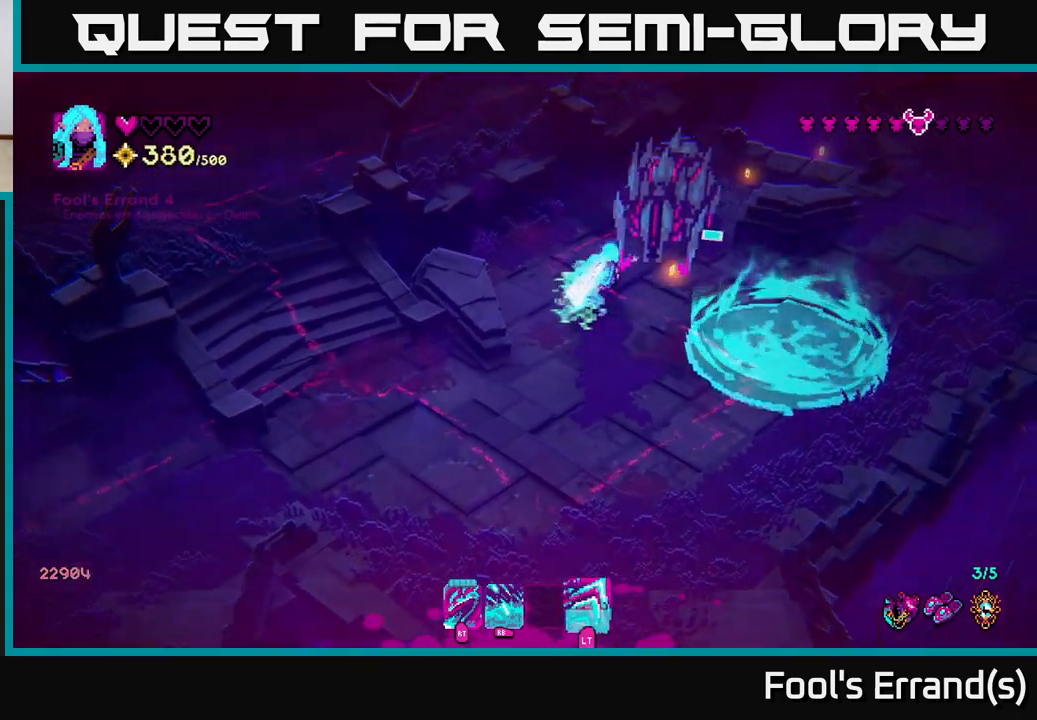
{"buttons": [], "left_stick": "down", "right_stick": "down-left", "events": [[67, "L2", "up"], [283, "right_stick", "down-left"], [417, "left_stick", "down"]]}
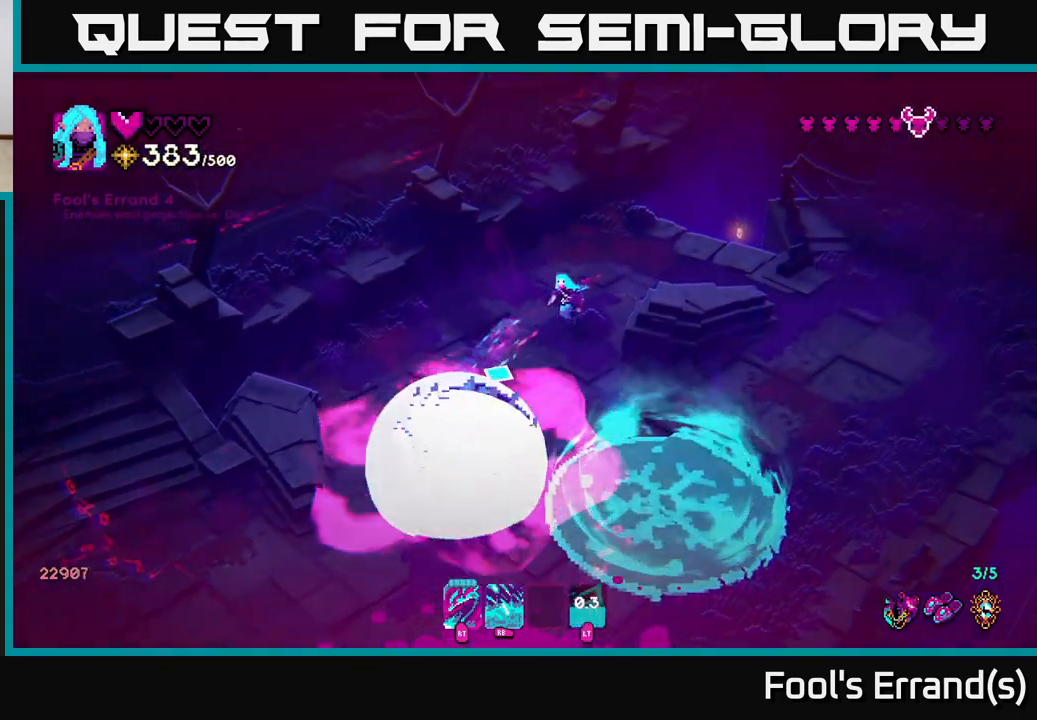
{"buttons": ["R2"], "left_stick": "down-right", "right_stick": "down-left", "events": [[133, "R2", "down"], [233, "R2", "up"], [350, "left_stick", "down-right"], [500, "R2", "down"]]}
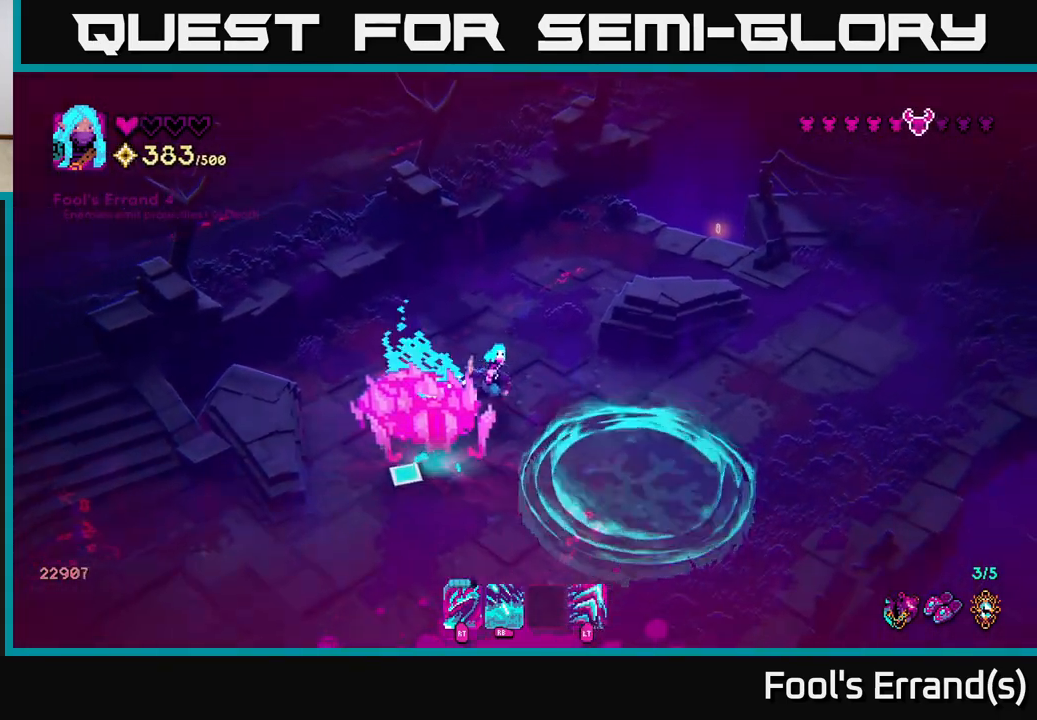
{"buttons": [], "left_stick": "up-right", "right_stick": "down-left", "events": [[117, "R2", "up"], [467, "left_stick", "up-right"]]}
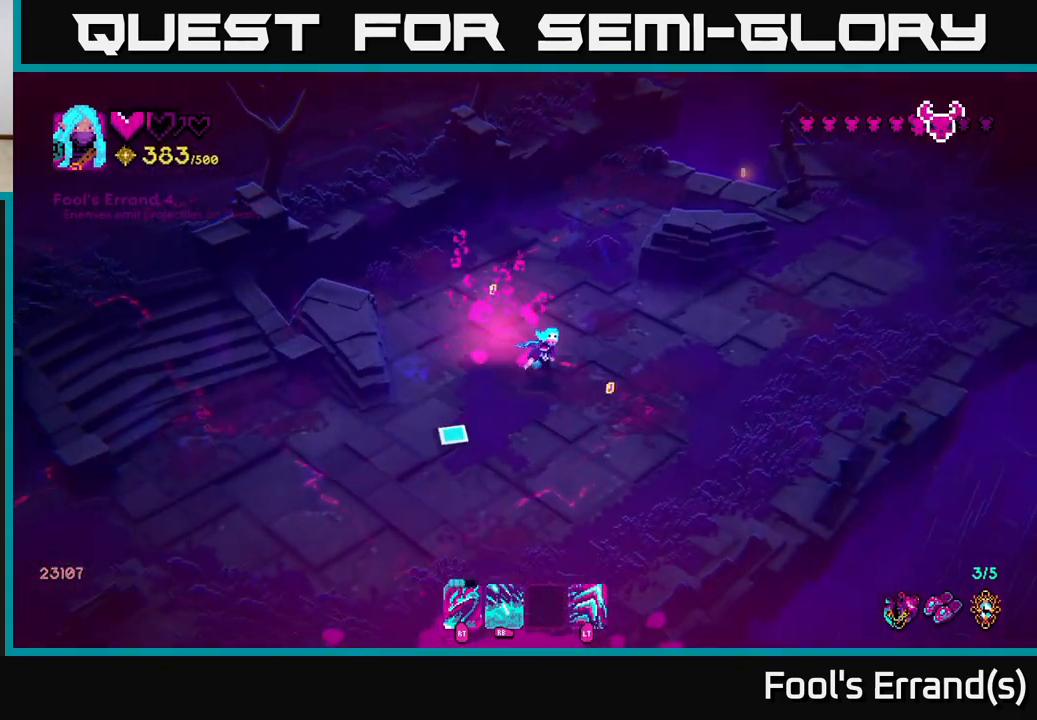
{"buttons": [], "left_stick": "up", "right_stick": "up-right", "events": [[33, "left_stick", "up"], [183, "right_stick", "up-left"], [250, "right_stick", "up"], [383, "right_stick", "up-right"]]}
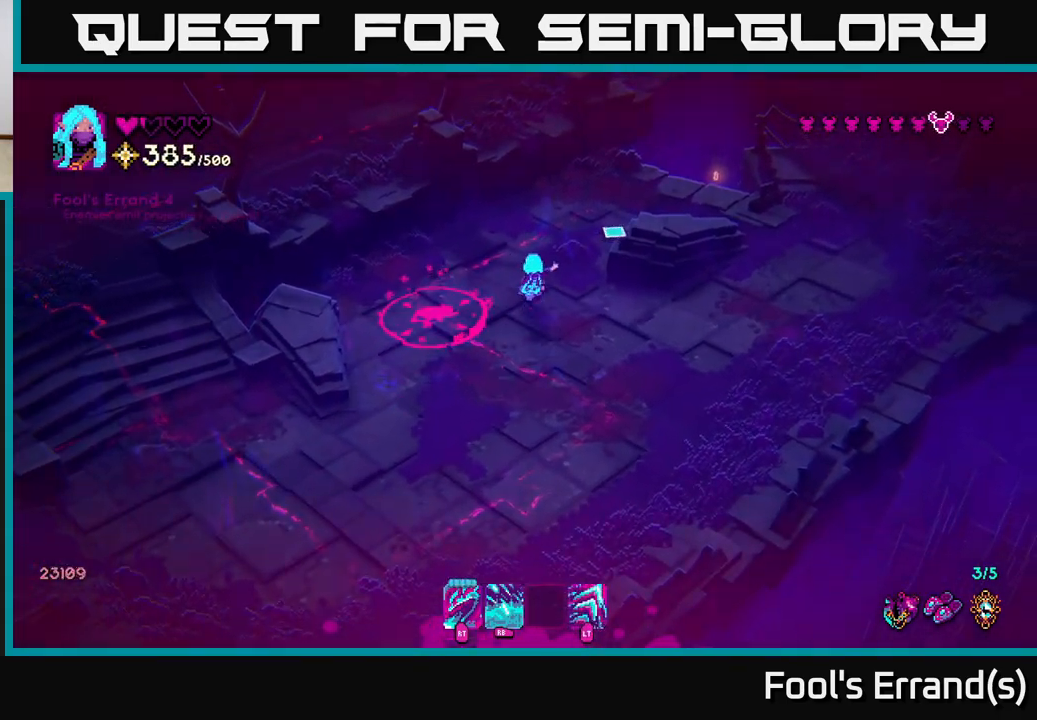
{"buttons": [], "left_stick": "up-right", "right_stick": "up-right", "events": [[267, "left_stick", "up-right"]]}
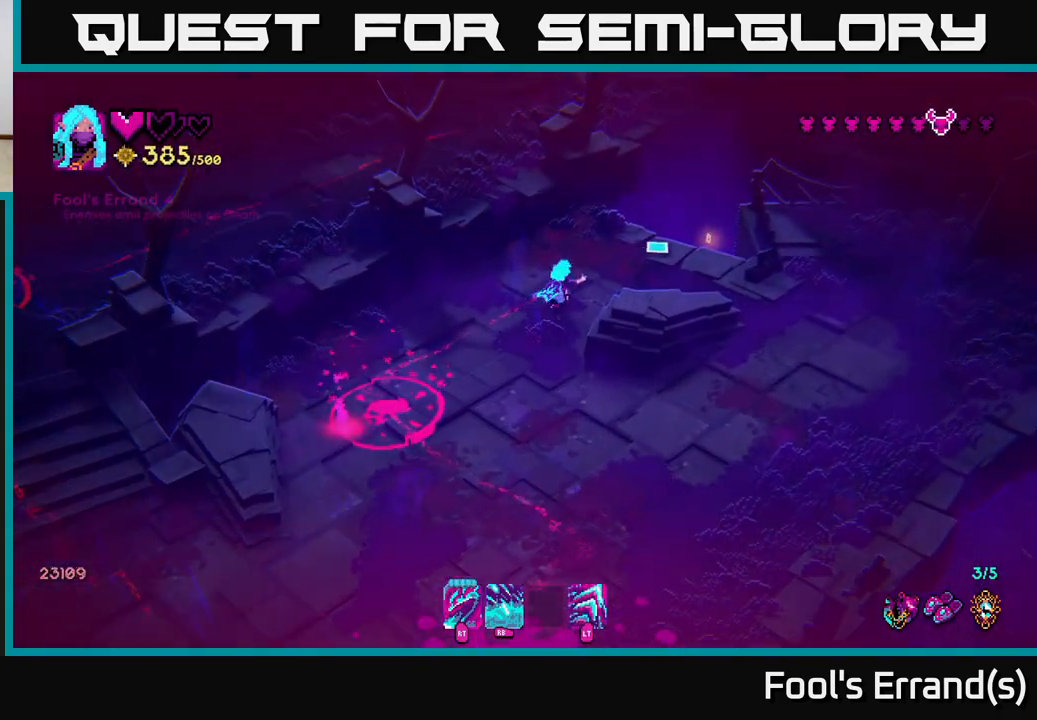
{"buttons": [], "left_stick": "down-left", "right_stick": "down-left", "events": [[317, "right_stick", "down-left"], [350, "left_stick", "down-left"]]}
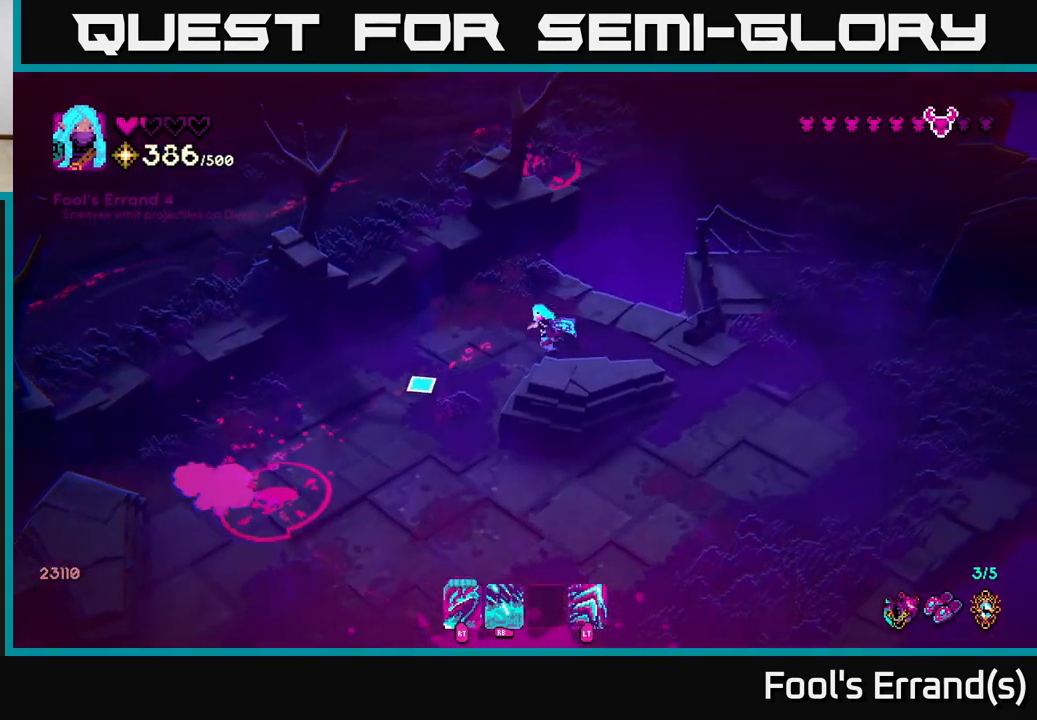
{"buttons": [], "left_stick": "down-left", "right_stick": "down-left", "events": [[333, "R1", "down"], [433, "R1", "up"]]}
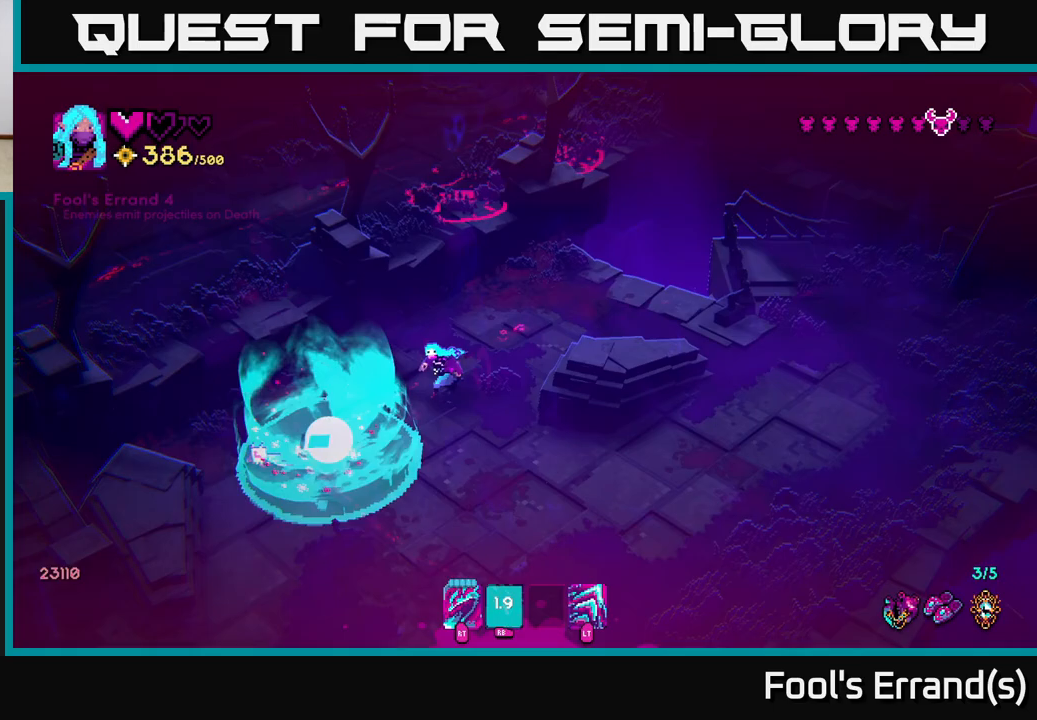
{"buttons": [], "left_stick": "down", "right_stick": "down-left", "events": [[267, "R2", "down"], [333, "left_stick", "down"], [367, "R2", "up"]]}
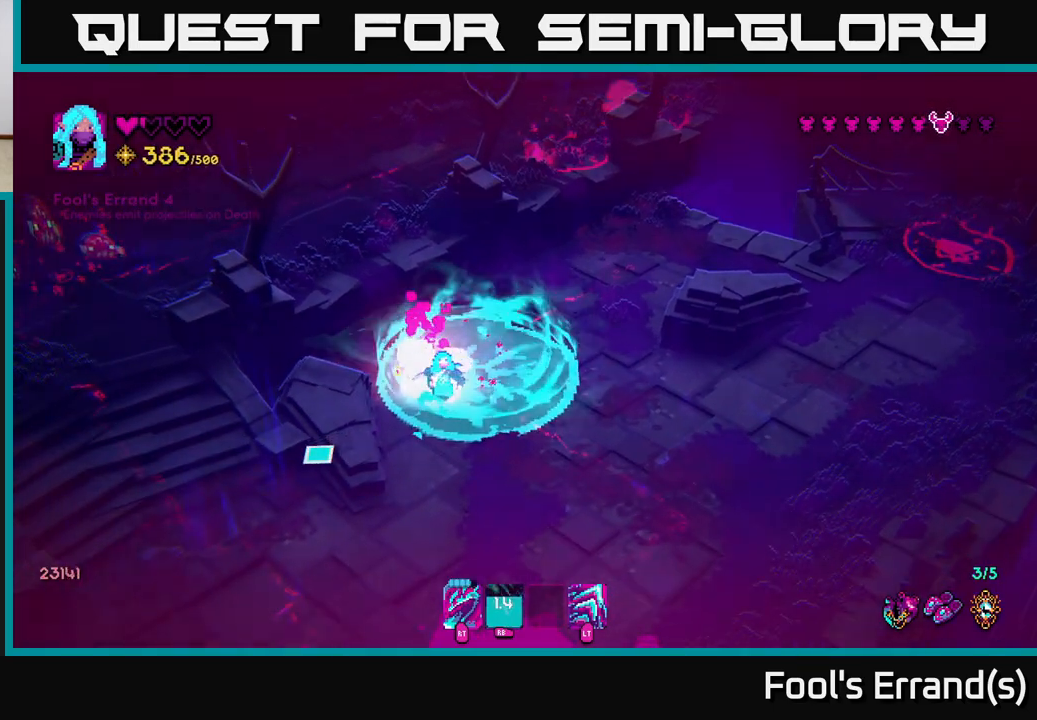
{"buttons": [], "left_stick": "down", "right_stick": "down-left", "events": []}